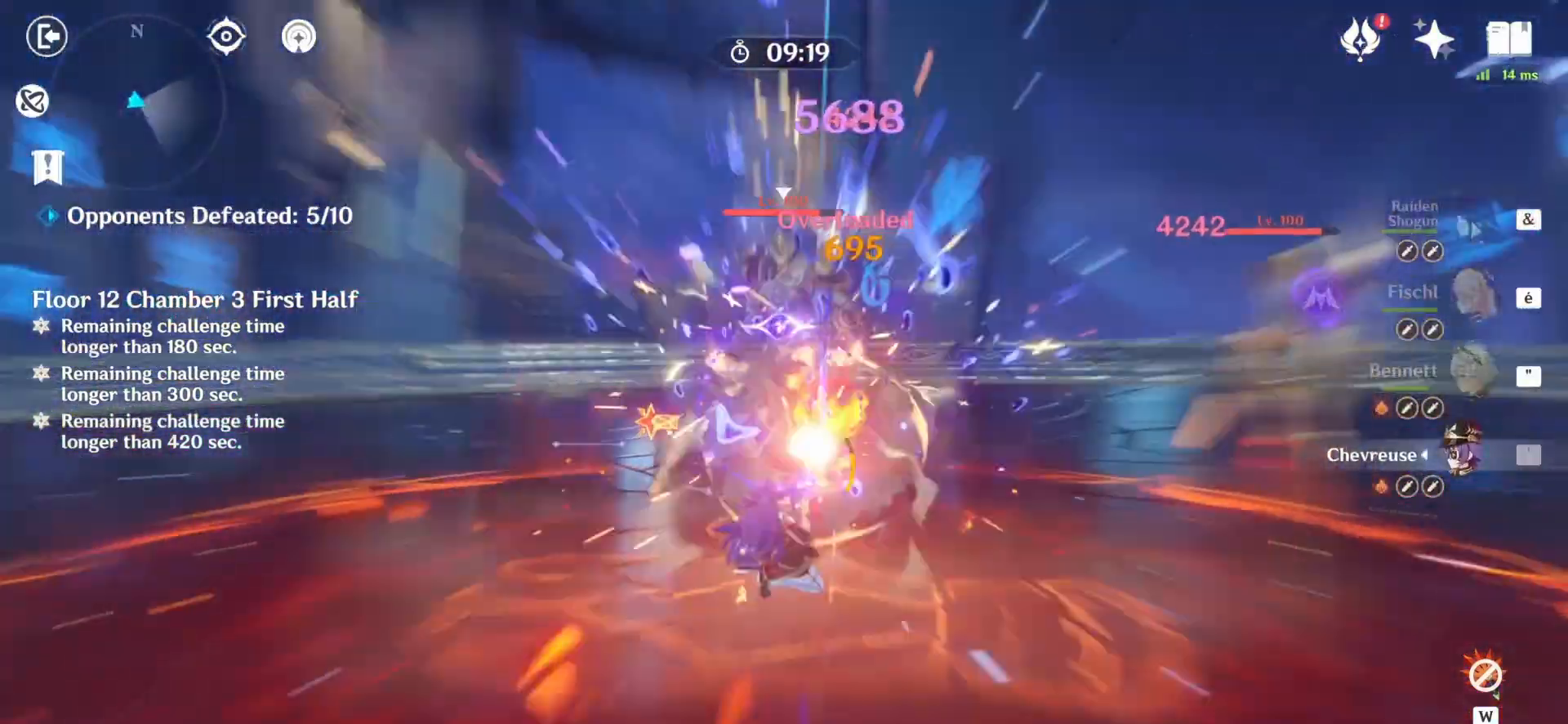
Gameplay with keyboard and mouse; each line is a JSON object with the keys and mouse buttons held at the frame after it. "events" lists presses ("down") and releases ("up") of "1", "2", "3", "4", "5", "a", "alt", "c", "caps_lock", "ctrl", "d", "e", "f", "g", "q", "r", "s", "shift", "space", "t", "tab", "v", "w", "x", "z", "mouse_left", "mouse_wheel" and "mouse_right" between this image and that frame as [ms after this image, input, new state], when the widget could be followed in between. "mouse_left", "mouse_wheel", "mouse_right" = the "left", "wheel", "right" buttons of the "mouse" list. No other keys are recorded. "wheel" means that the mouse wheel is clicked or scrolled. Not read: mouse_move.
{"keys": ["2", "z"], "mouse": [], "events": [[83, "mouse_right", "down"], [125, "mouse_right", "up"], [167, "z", "down"], [208, "mouse_right", "down"], [250, "q", "up"], [333, "mouse_right", "up"], [500, "2", "down"]]}
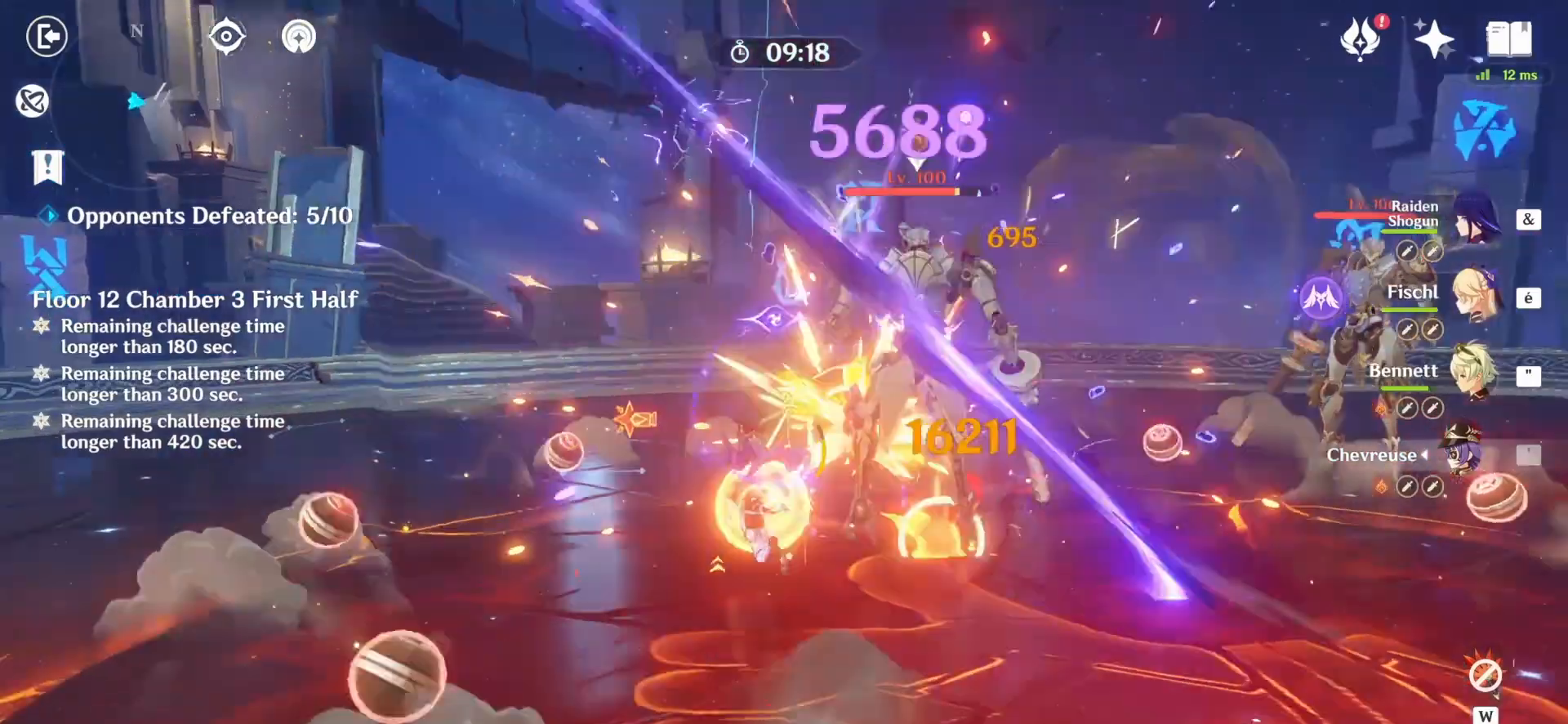
{"keys": ["z"], "mouse": [], "events": [[83, "2", "up"], [292, "a", "down"], [375, "a", "up"]]}
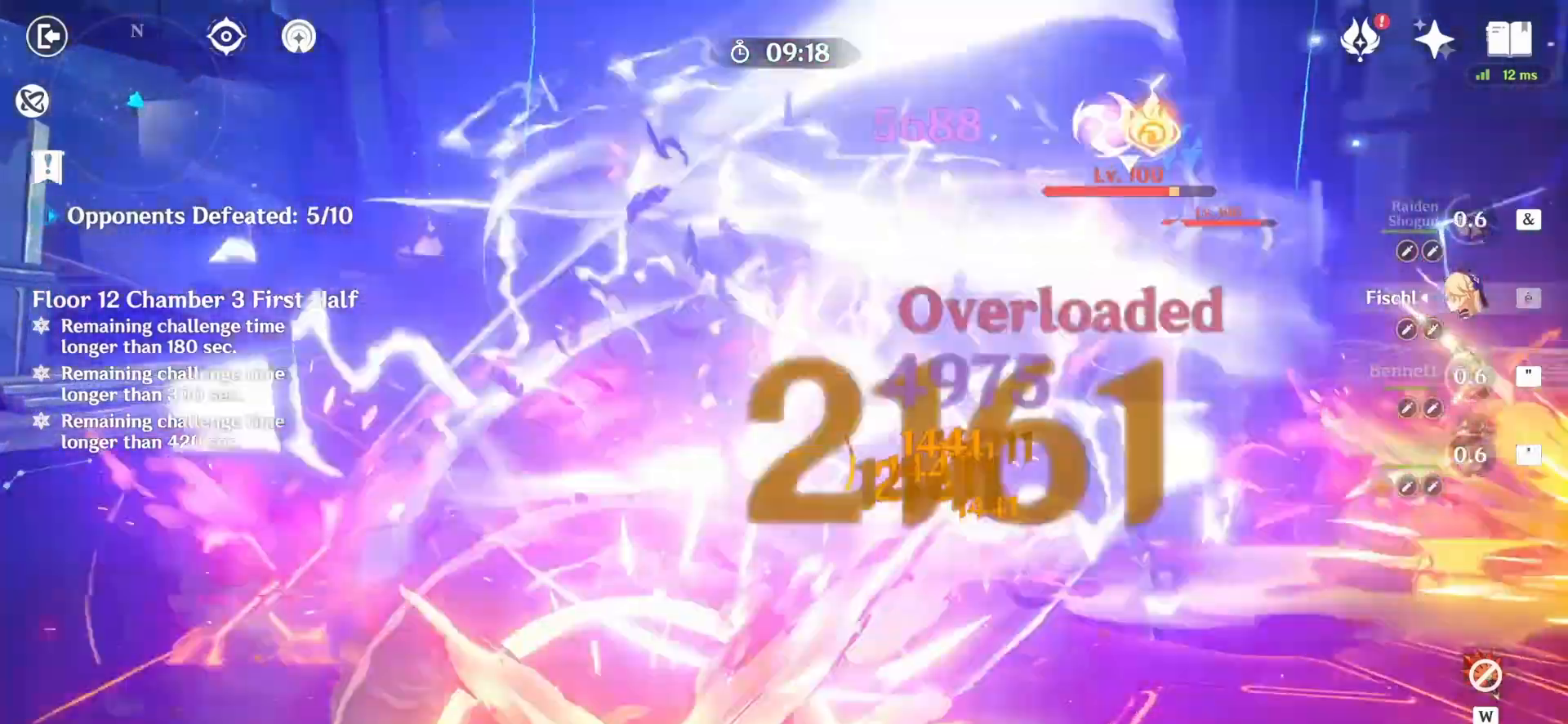
{"keys": ["d", "z"], "mouse": [], "events": [[83, "d", "down"]]}
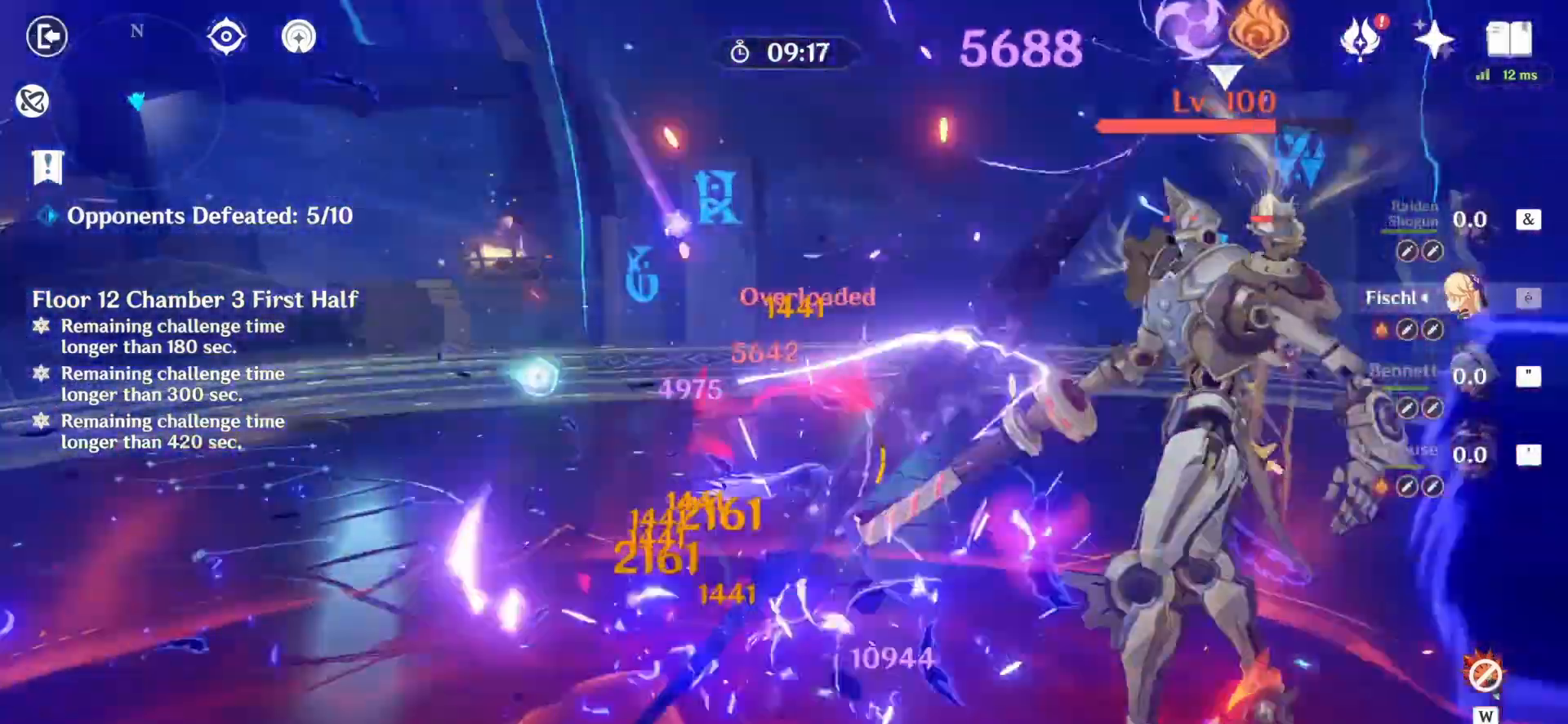
{"keys": ["q", "s"], "mouse": [], "events": [[83, "z", "up"], [167, "s", "down"], [208, "q", "down"], [250, "d", "up"]]}
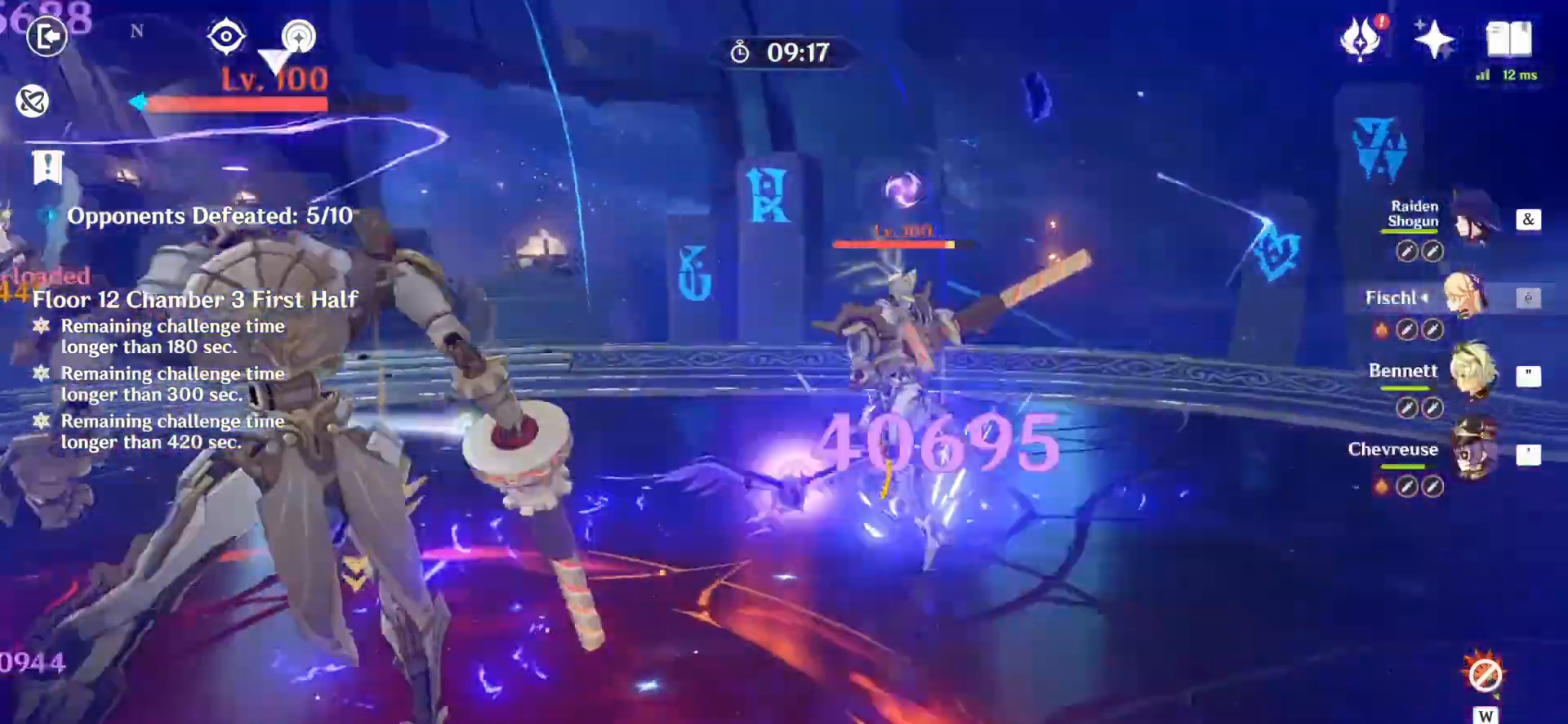
{"keys": ["q", "s"], "mouse": [], "events": []}
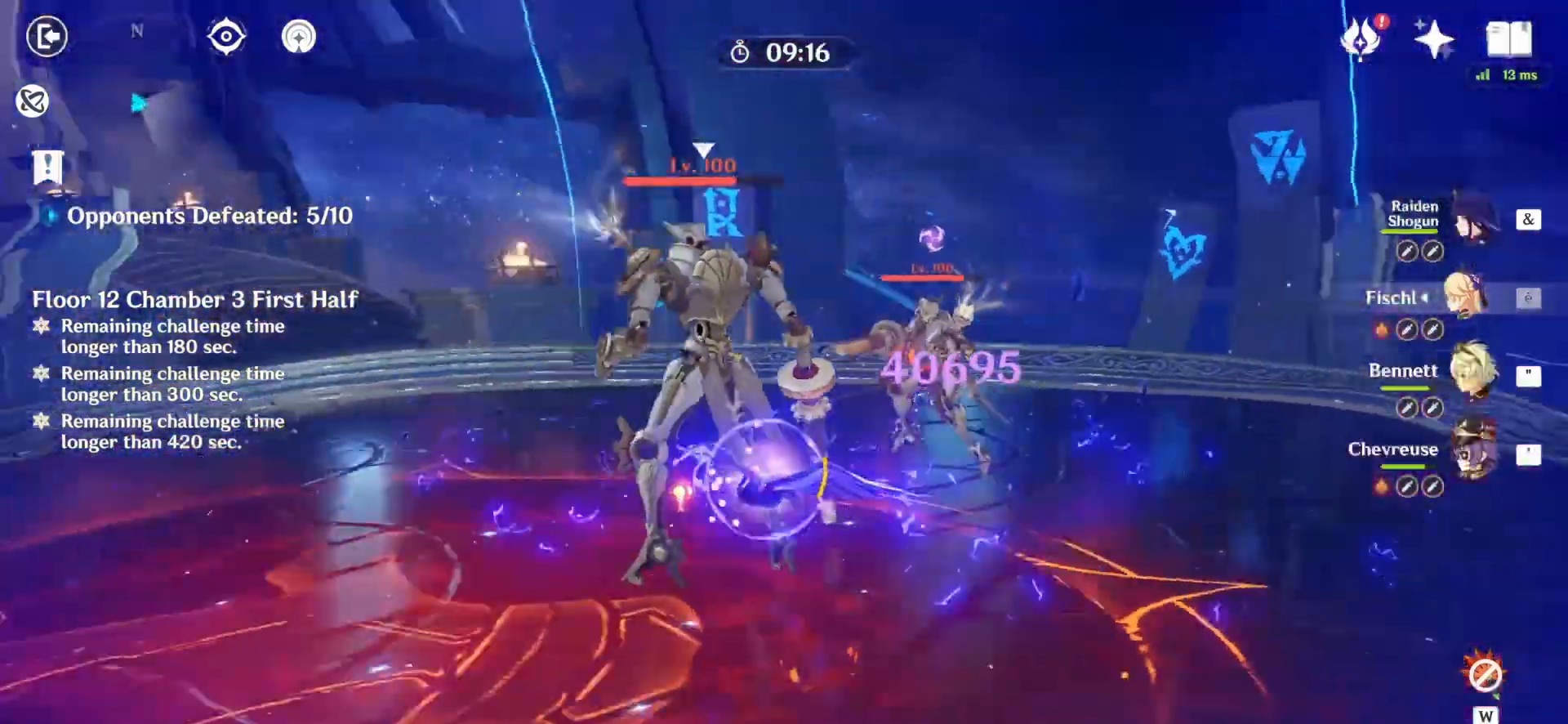
{"keys": ["z"], "mouse": [], "events": [[125, "s", "up"], [208, "q", "up"], [208, "z", "down"]]}
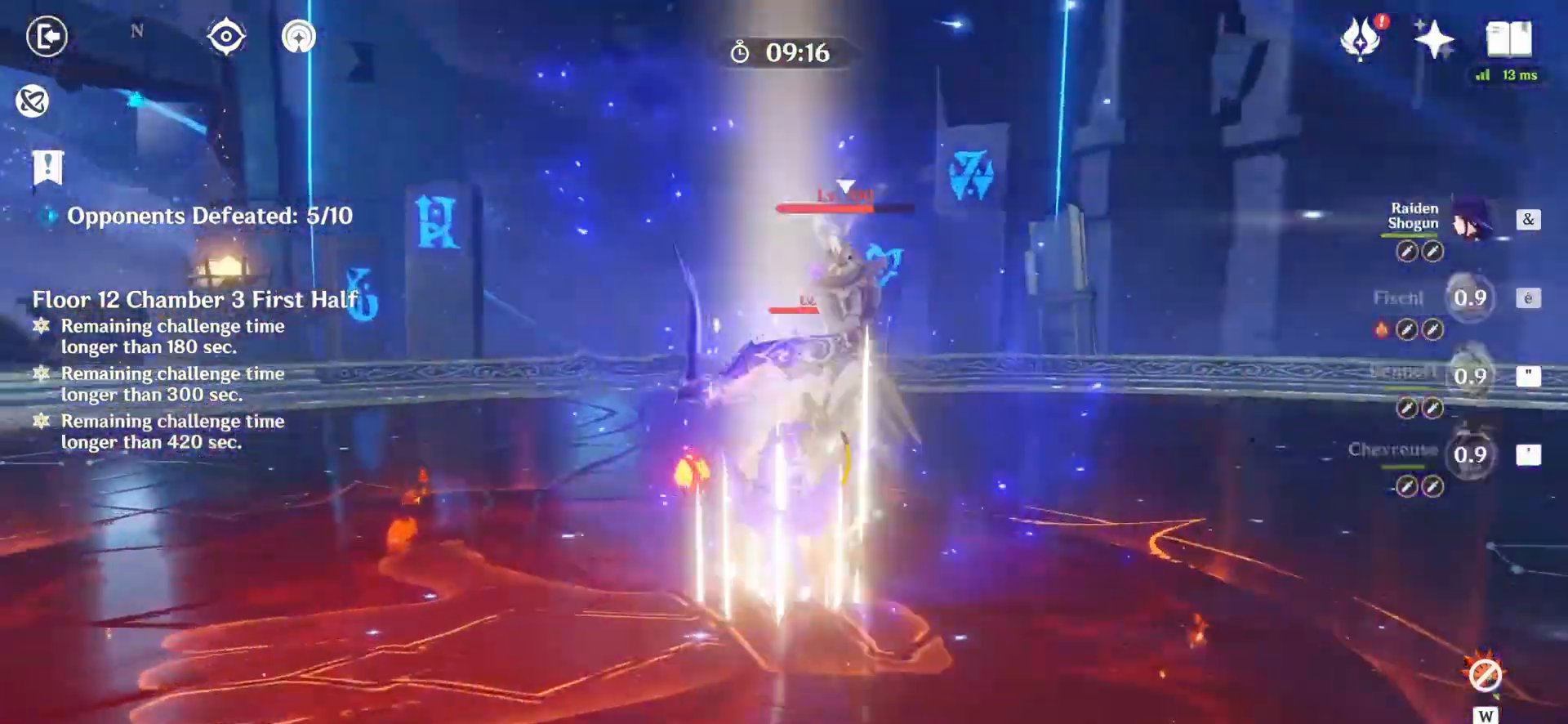
{"keys": [], "mouse": [], "events": [[83, "a", "down"], [167, "a", "up"], [250, "a", "down"], [333, "mouse_left", "down"], [375, "a", "up"], [417, "a", "down"], [417, "mouse_left", "up"], [458, "mouse_left", "down"], [500, "a", "up"], [500, "mouse_left", "up"], [500, "z", "up"]]}
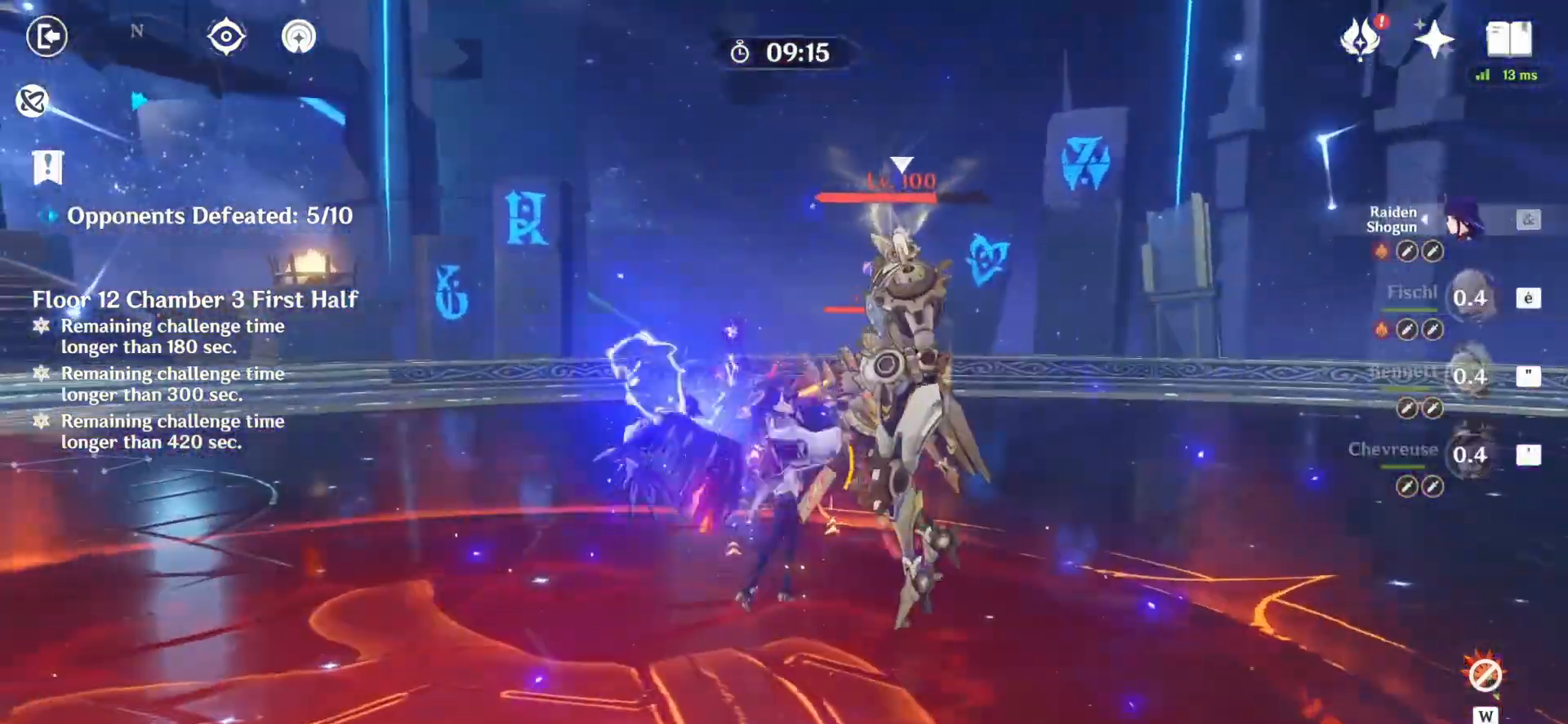
{"keys": ["s"], "mouse": ["right"], "events": [[42, "z", "down"], [83, "mouse_left", "down"], [167, "mouse_left", "up"], [250, "mouse_left", "down"], [292, "mouse_left", "up"], [292, "z", "up"], [375, "mouse_right", "down"], [417, "s", "down"], [458, "mouse_right", "up"], [500, "mouse_right", "down"]]}
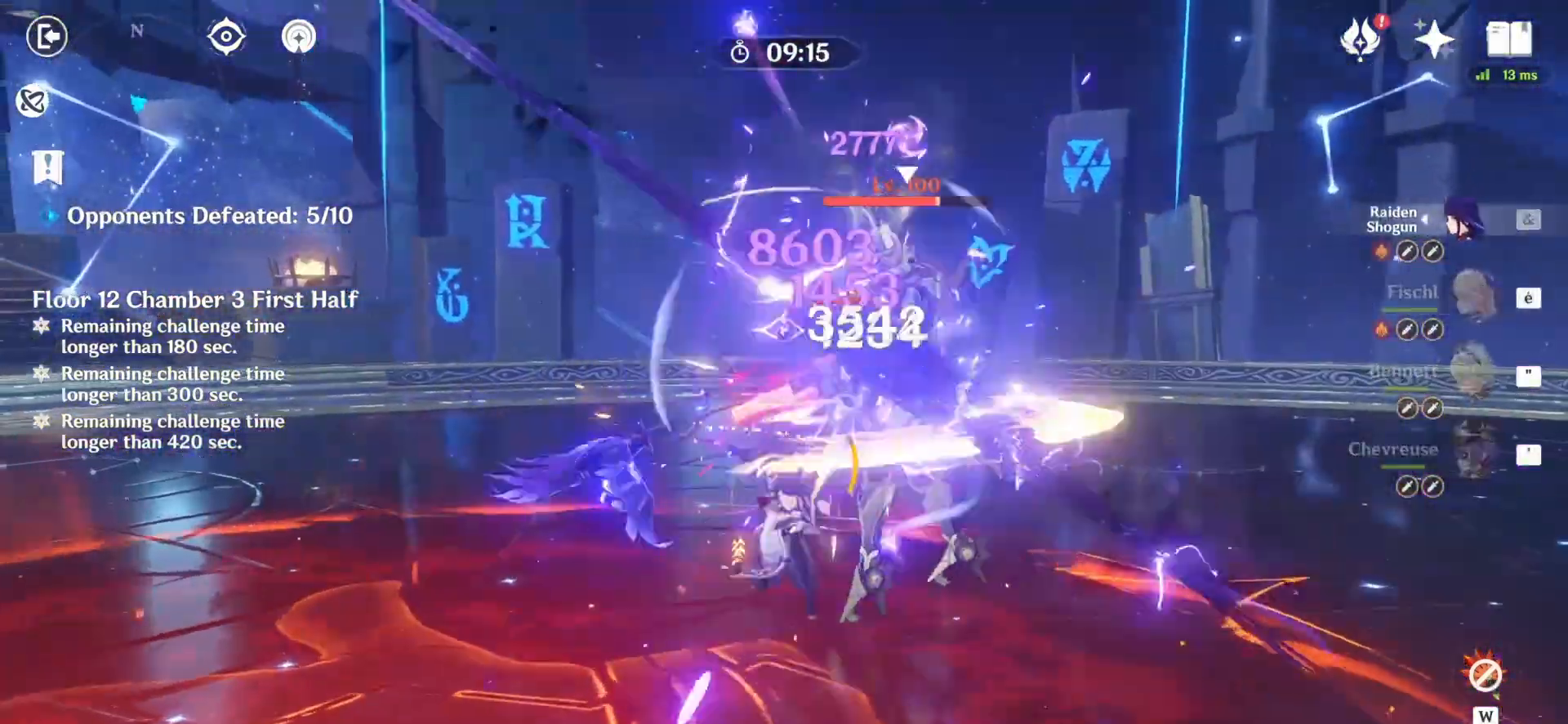
{"keys": ["z"], "mouse": [], "events": [[125, "d", "down"], [125, "mouse_right", "up"], [167, "s", "up"], [292, "d", "up"], [292, "z", "down"], [417, "a", "down"], [500, "a", "up"]]}
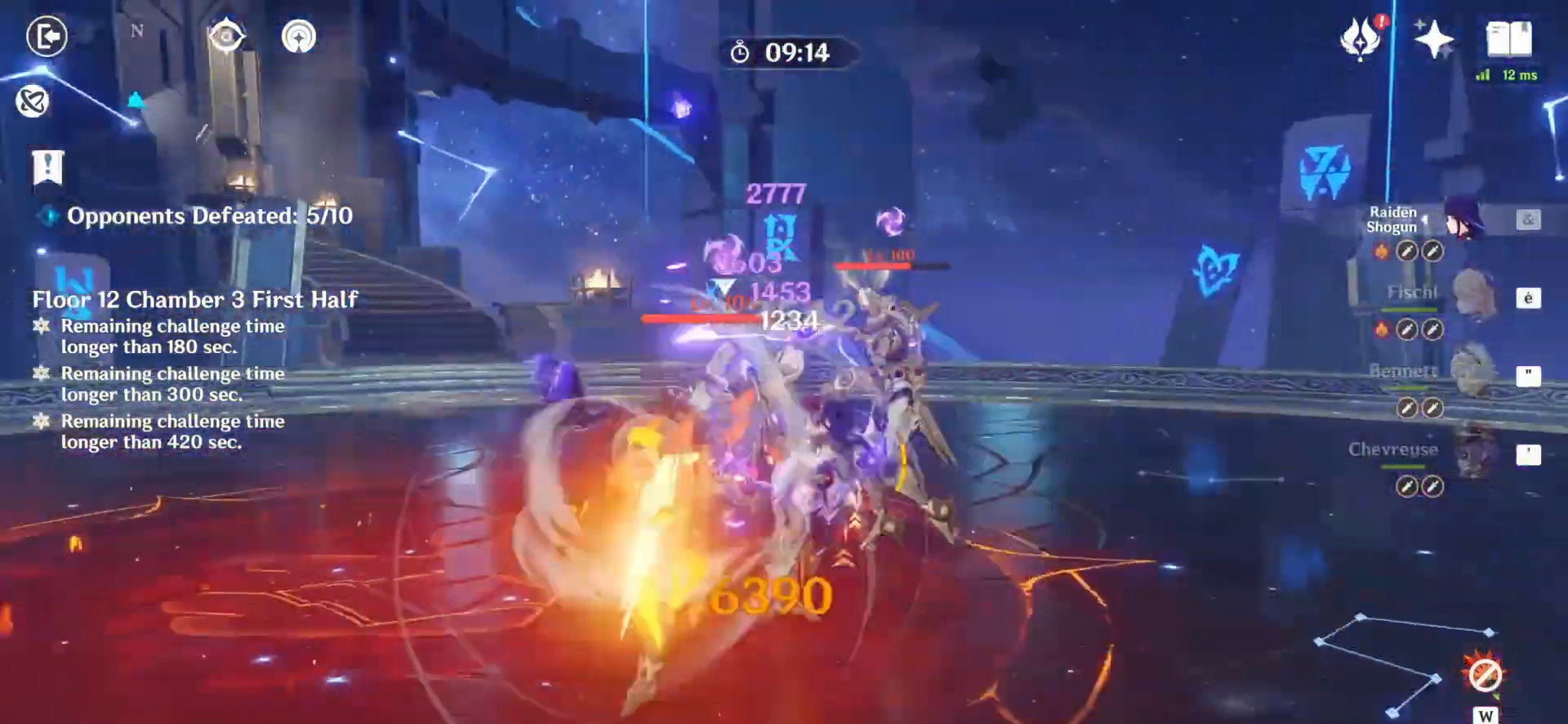
{"keys": ["q"], "mouse": ["right"], "events": [[83, "a", "down"], [125, "a", "up"], [167, "a", "down"], [208, "a", "up"], [333, "a", "down"], [375, "a", "up"], [458, "mouse_right", "down"], [500, "q", "down"], [500, "z", "up"]]}
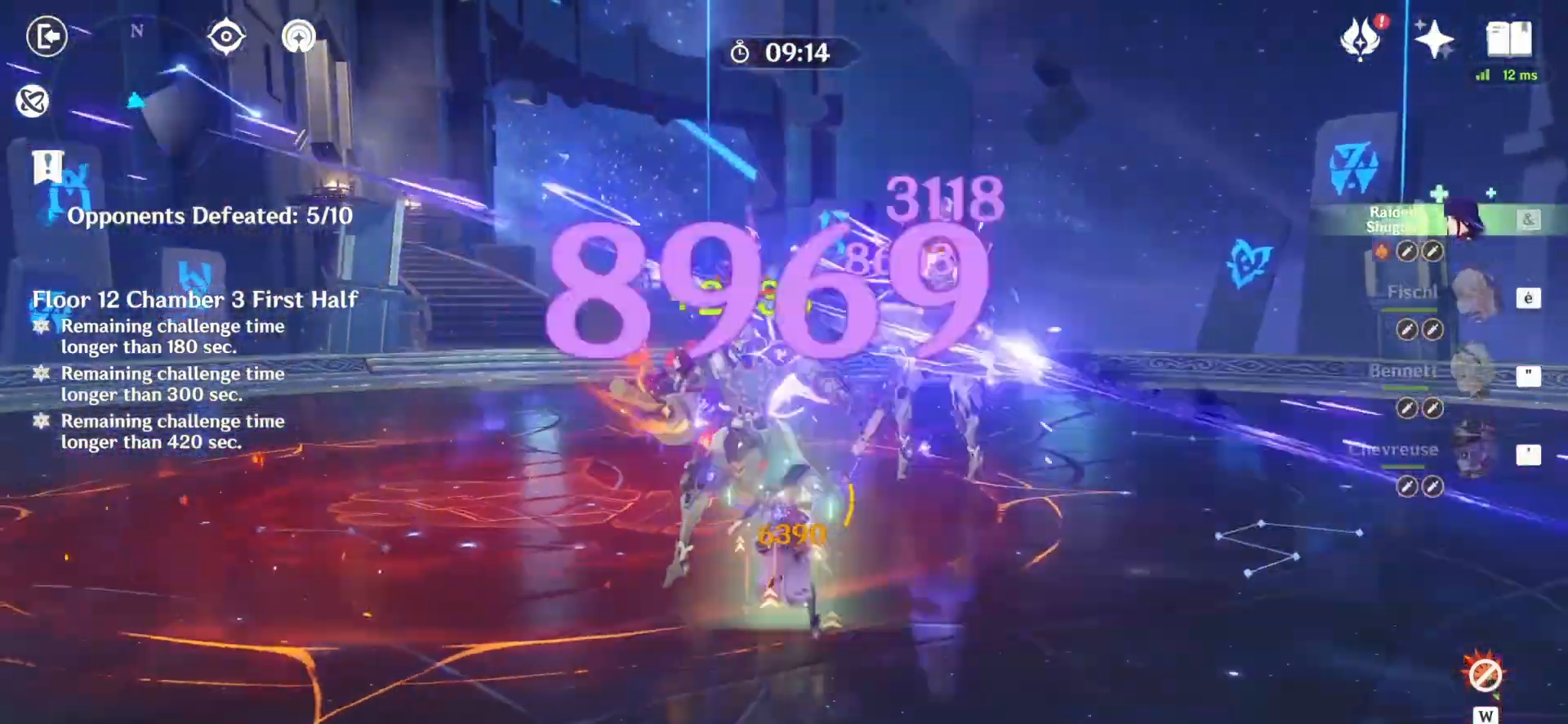
{"keys": ["z"], "mouse": [], "events": [[42, "mouse_right", "up"], [125, "q", "up"], [125, "z", "down"], [292, "a", "down"], [333, "a", "up"], [417, "a", "down"], [458, "a", "up"]]}
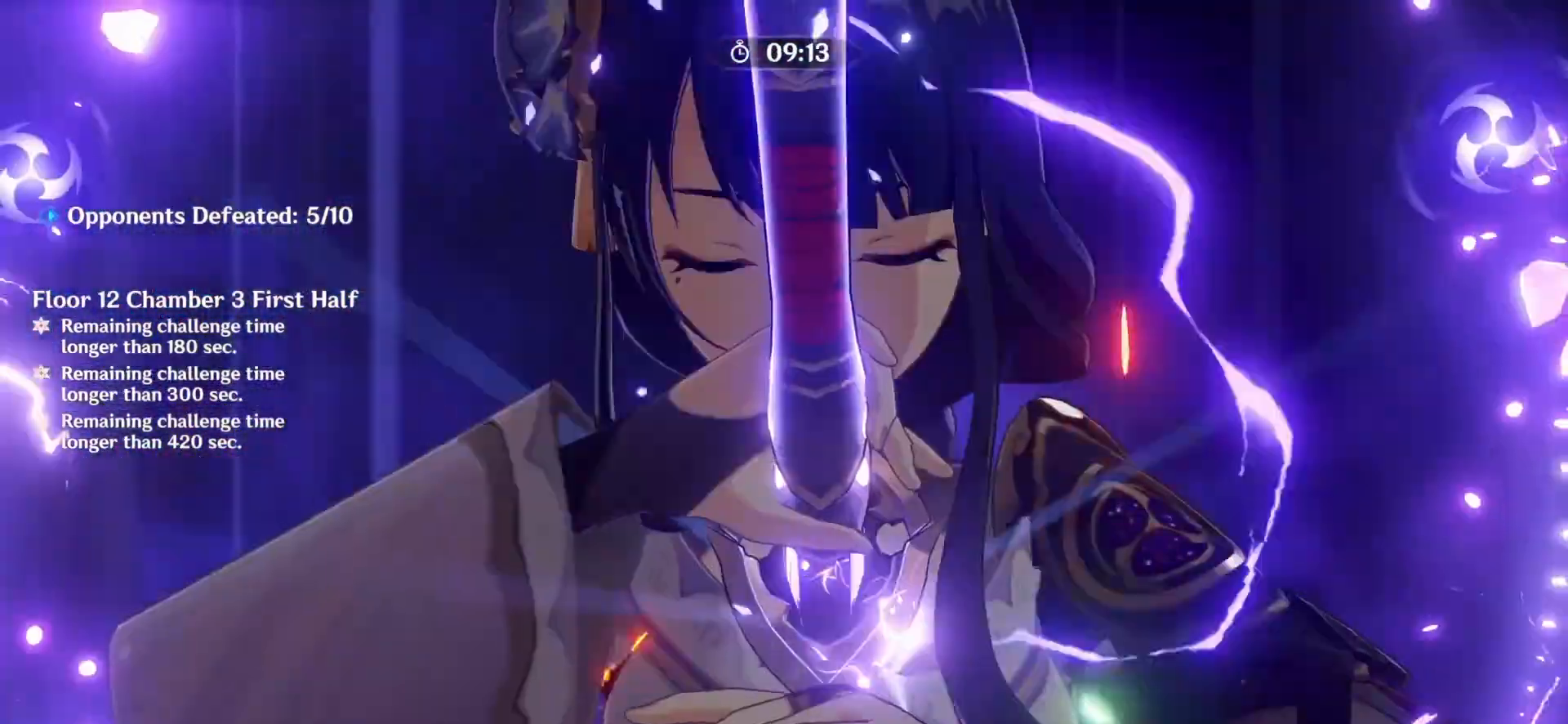
{"keys": [], "mouse": [], "events": [[83, "z", "up"]]}
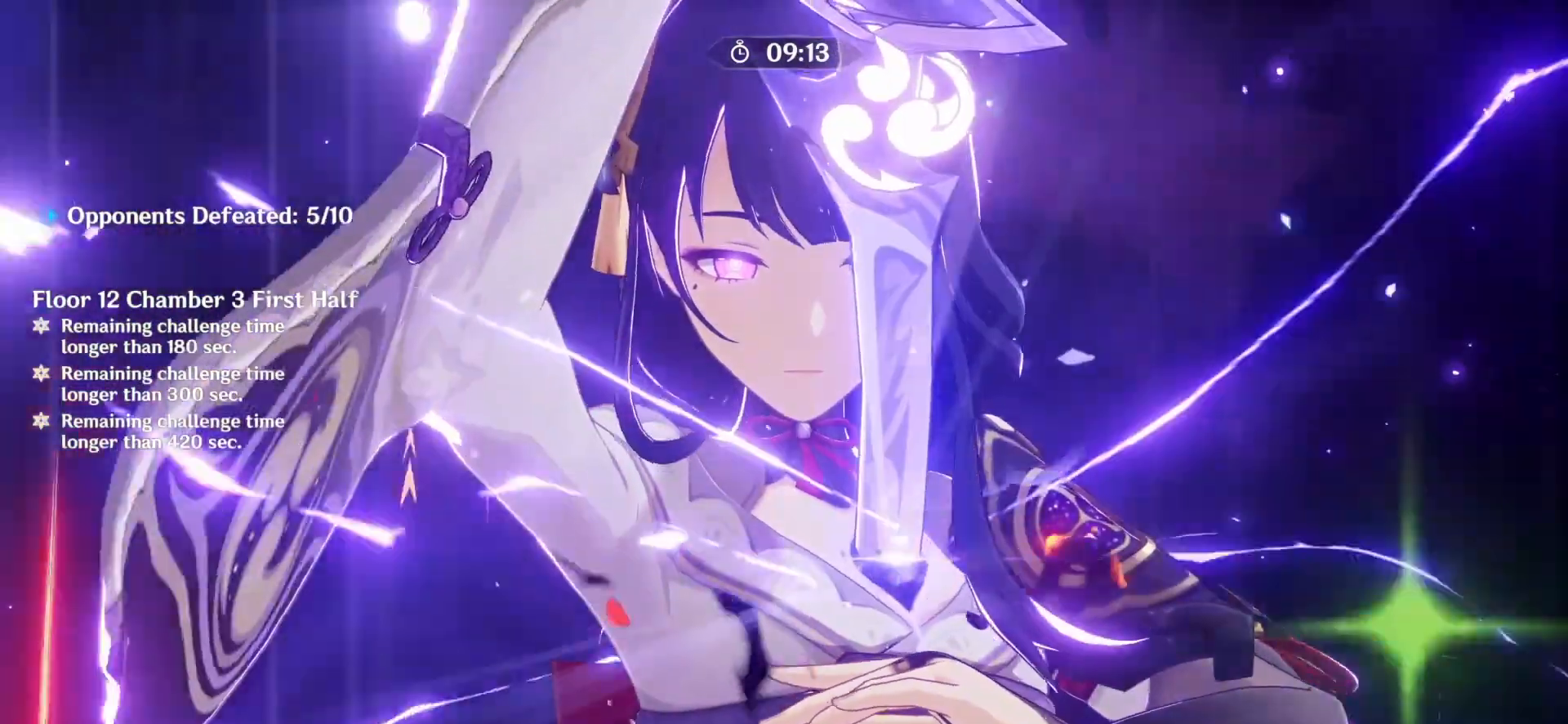
{"keys": [], "mouse": [], "events": []}
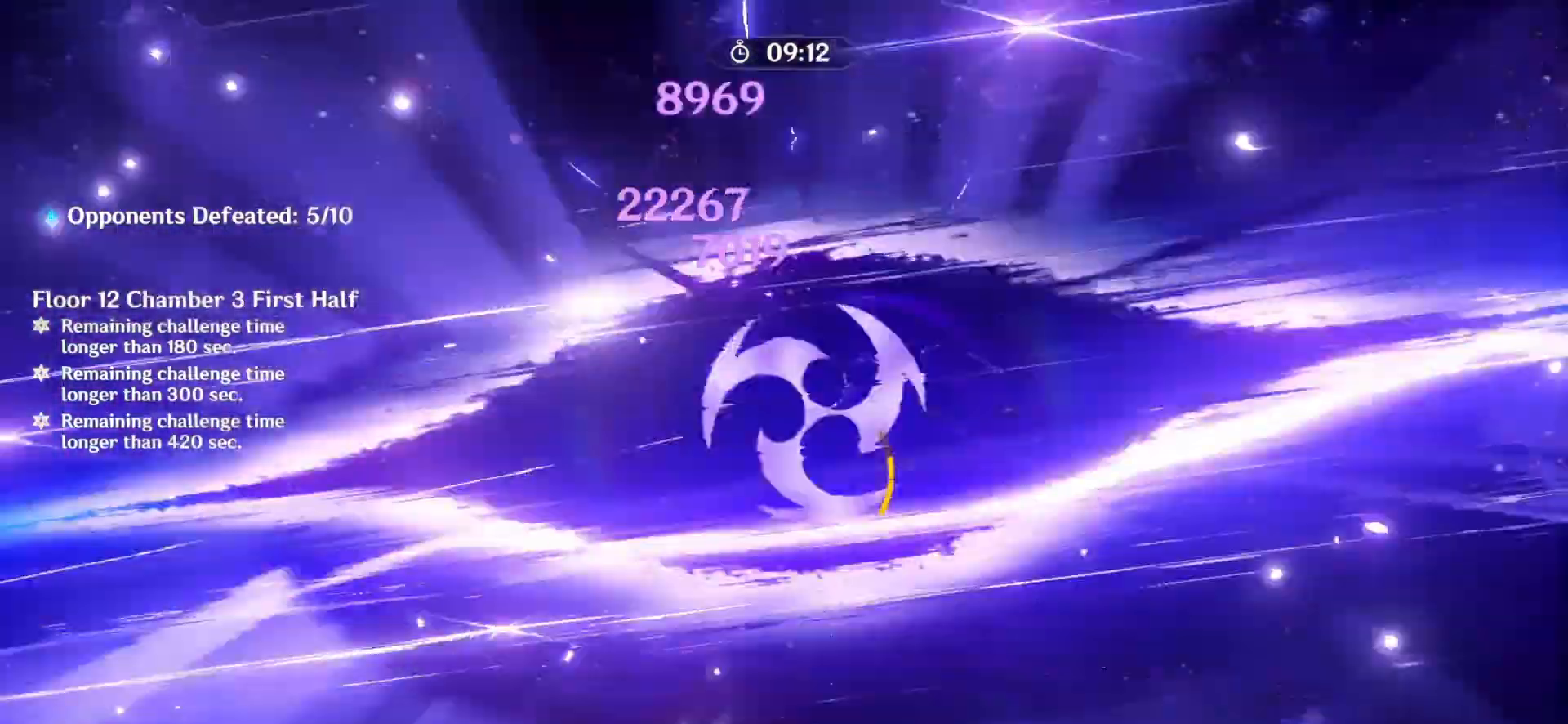
{"keys": [], "mouse": [], "events": []}
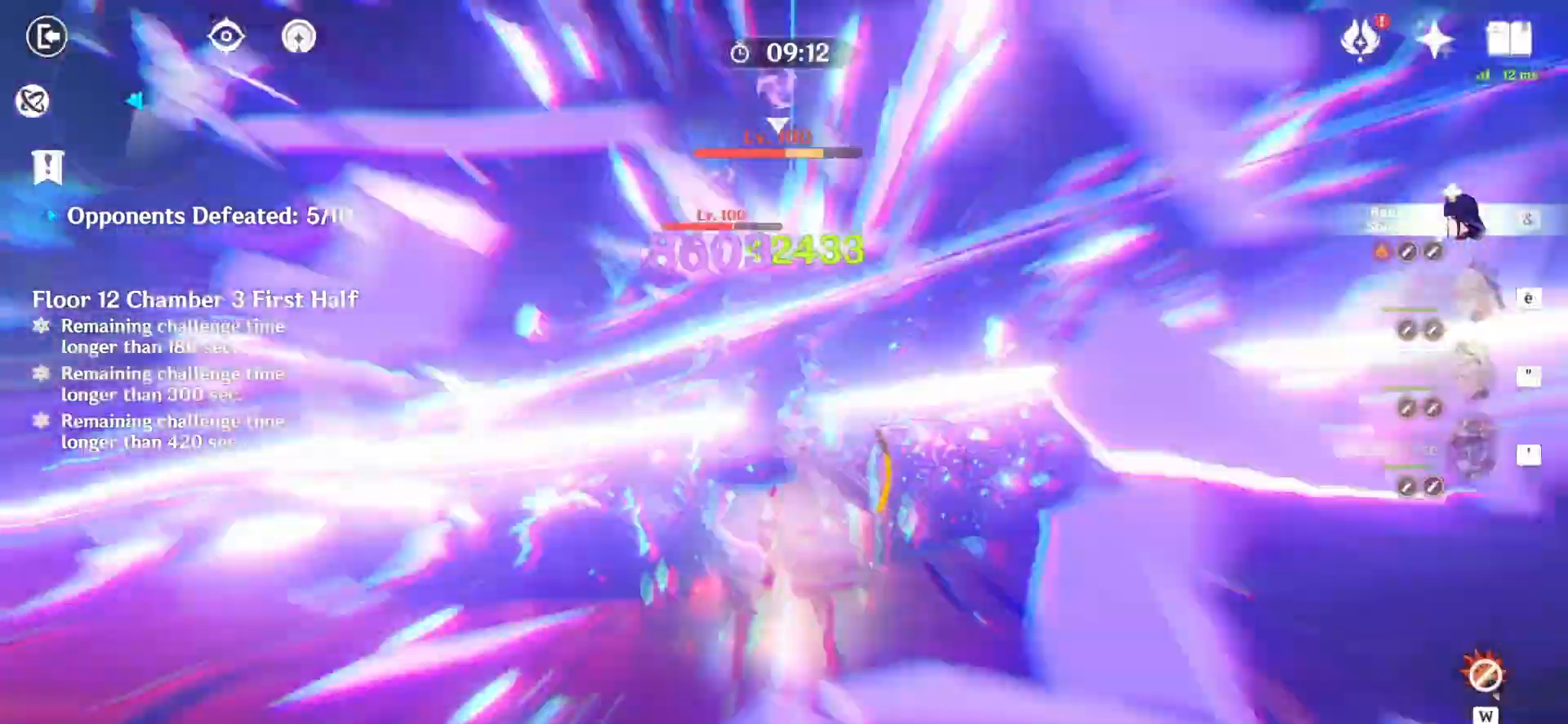
{"keys": [], "mouse": [], "events": [[83, "z", "down"], [375, "mouse_left", "down"], [417, "z", "up"], [500, "mouse_left", "up"]]}
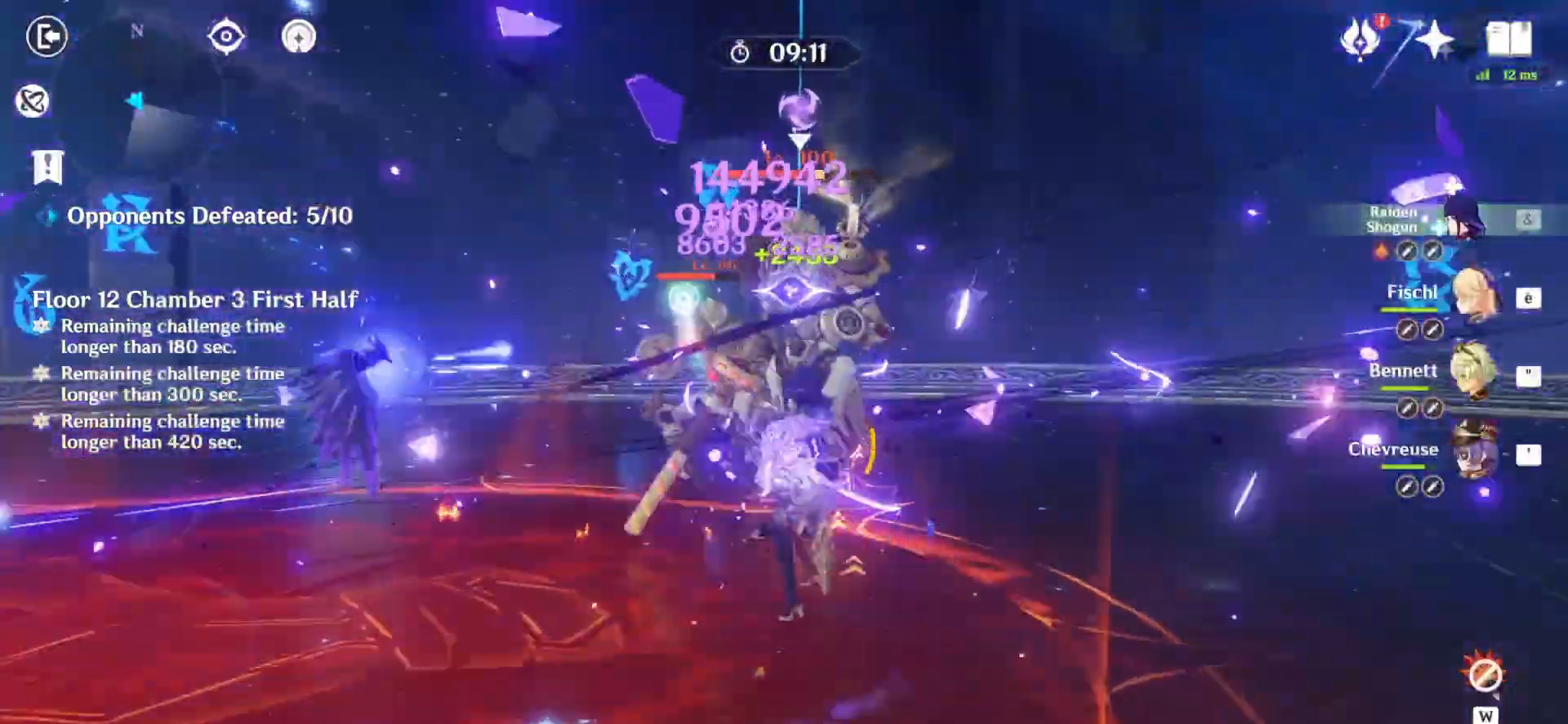
{"keys": [], "mouse": ["left"], "events": [[42, "mouse_left", "down"], [125, "mouse_left", "up"], [167, "mouse_left", "down"], [250, "mouse_left", "up"], [333, "mouse_left", "down"], [417, "mouse_left", "up"], [458, "mouse_left", "down"]]}
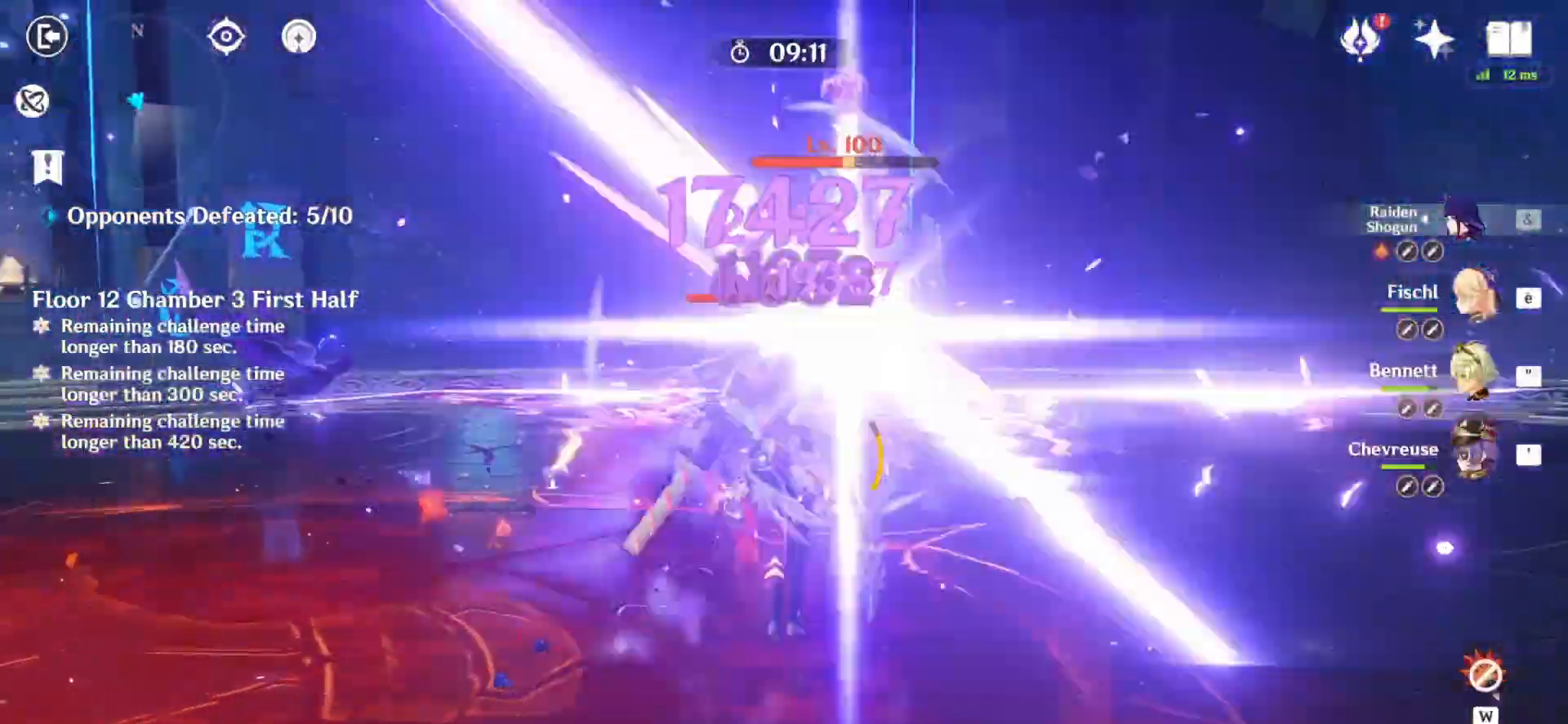
{"keys": [], "mouse": ["left"], "events": [[42, "mouse_left", "up"], [83, "mouse_left", "down"]]}
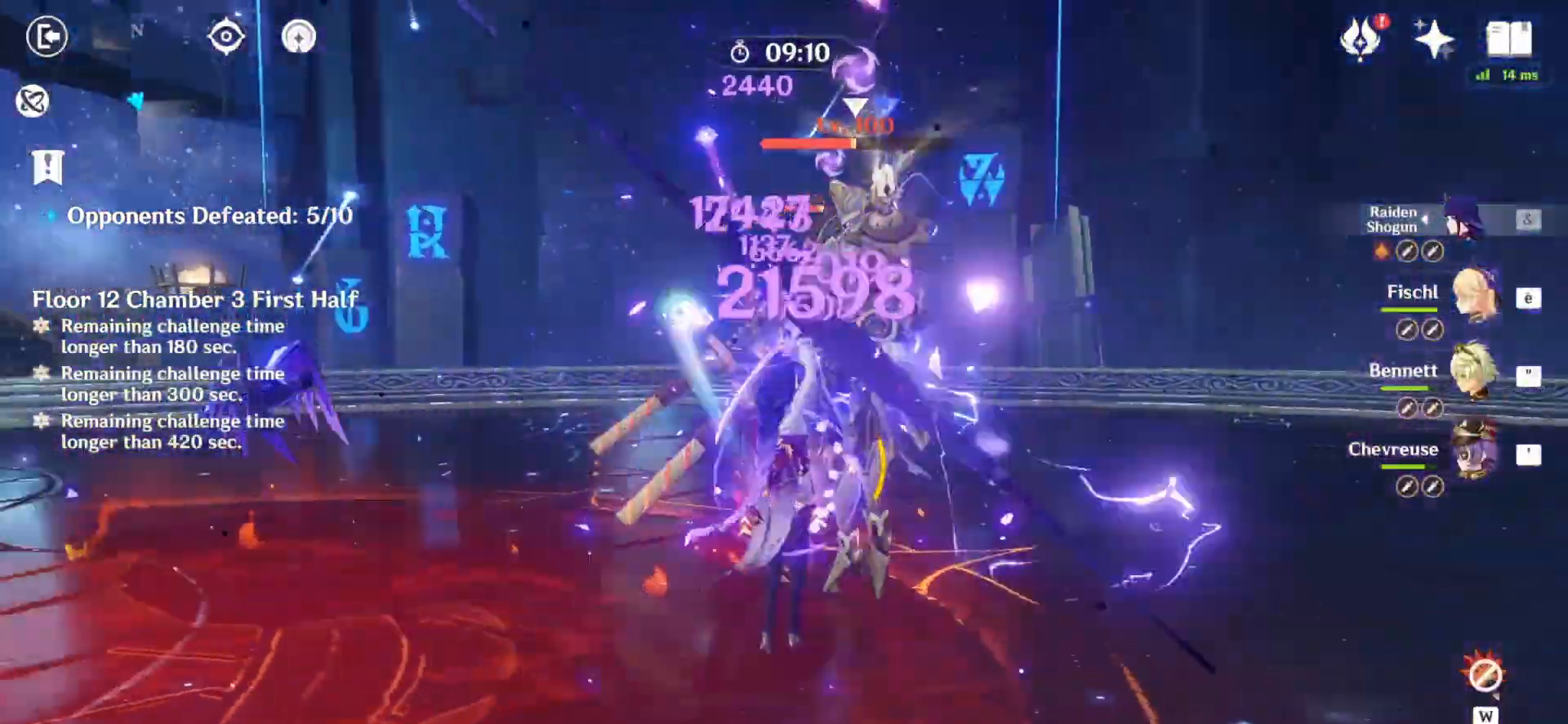
{"keys": [], "mouse": ["left"], "events": []}
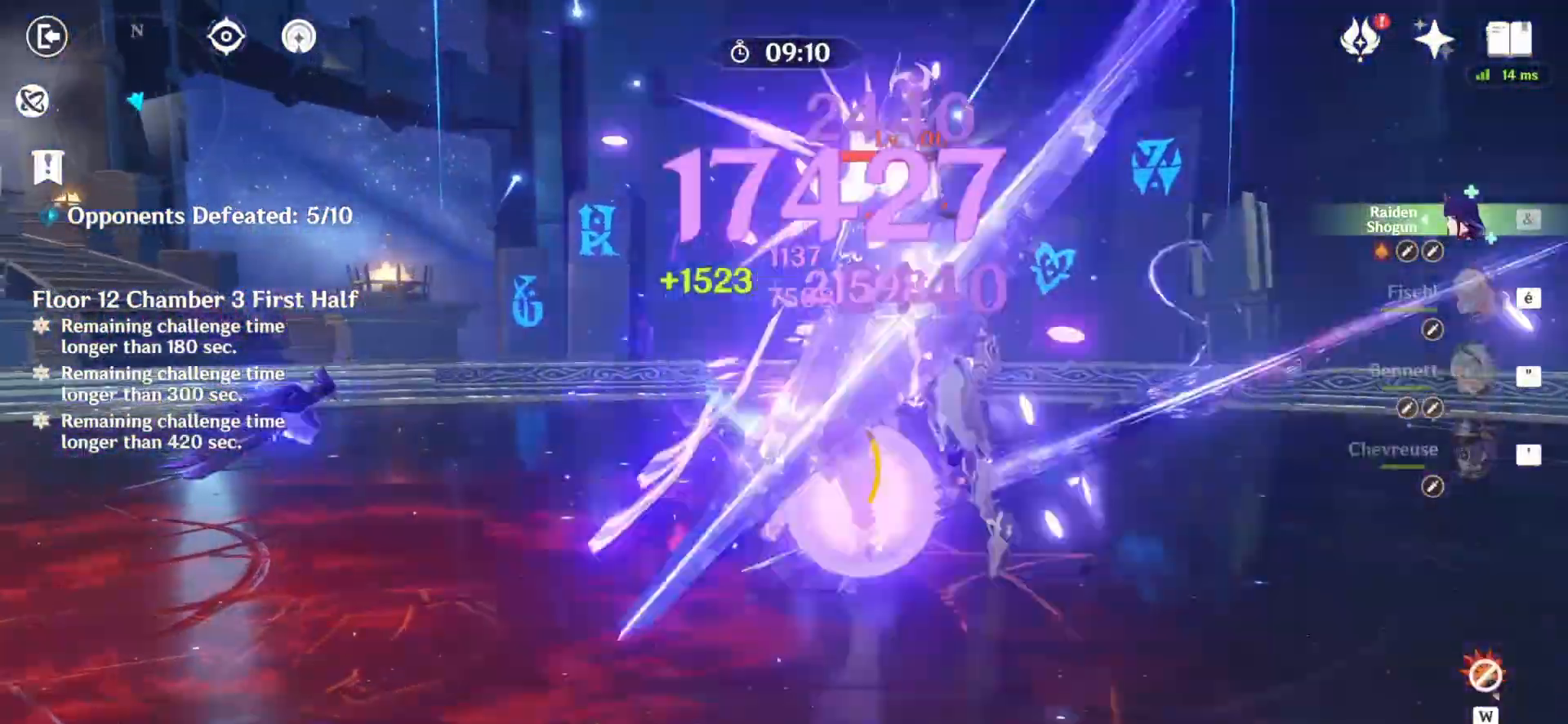
{"keys": ["d"], "mouse": ["right"], "events": [[417, "mouse_left", "up"], [458, "d", "down"], [458, "mouse_right", "down"]]}
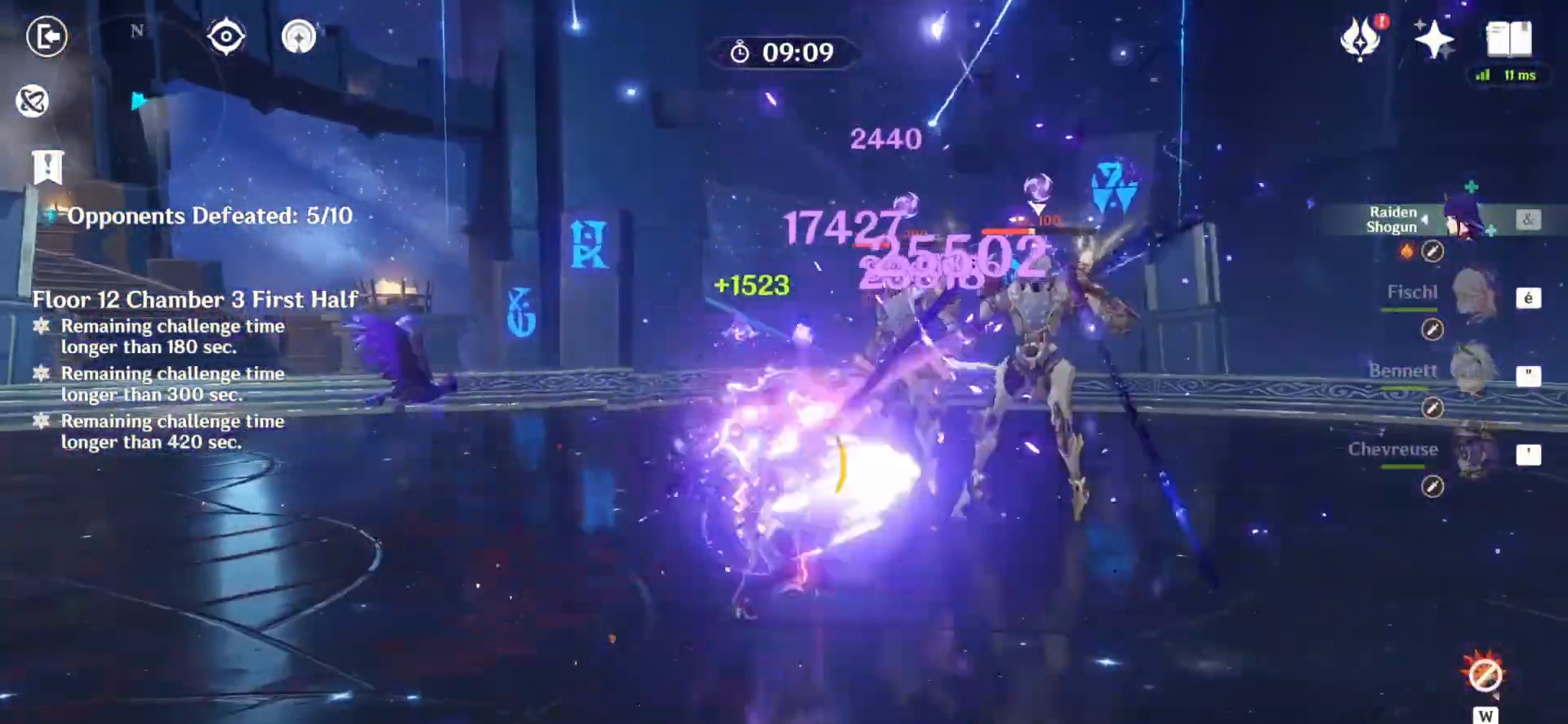
{"keys": [], "mouse": [], "events": [[83, "mouse_right", "up"], [83, "z", "down"], [292, "mouse_left", "down"], [375, "mouse_left", "up"], [417, "mouse_left", "down"], [458, "d", "up"], [500, "mouse_left", "up"], [500, "z", "up"]]}
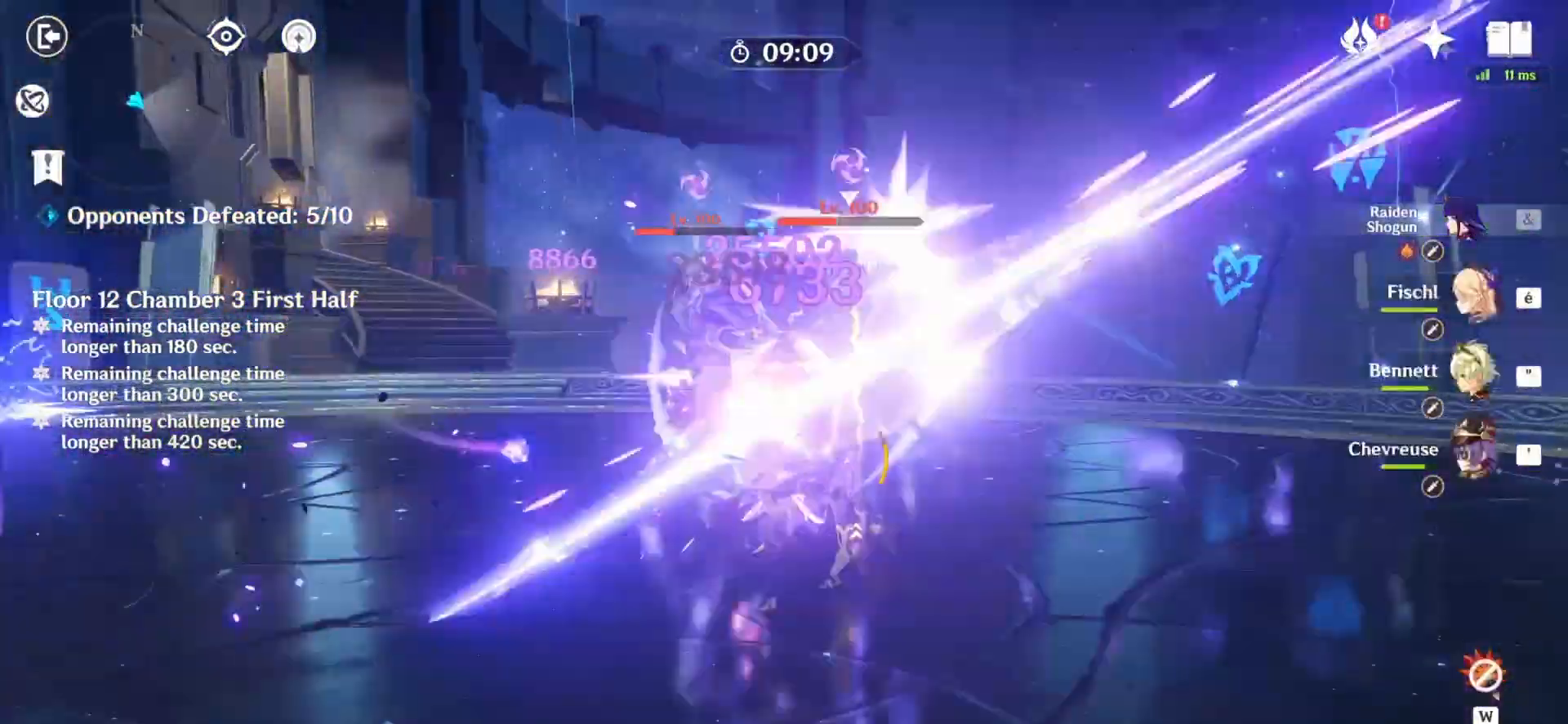
{"keys": [], "mouse": ["left"], "events": [[83, "mouse_left", "down"], [167, "mouse_left", "up"], [208, "mouse_left", "down"], [250, "mouse_left", "up"], [333, "mouse_left", "down"], [375, "mouse_left", "up"], [500, "mouse_left", "down"]]}
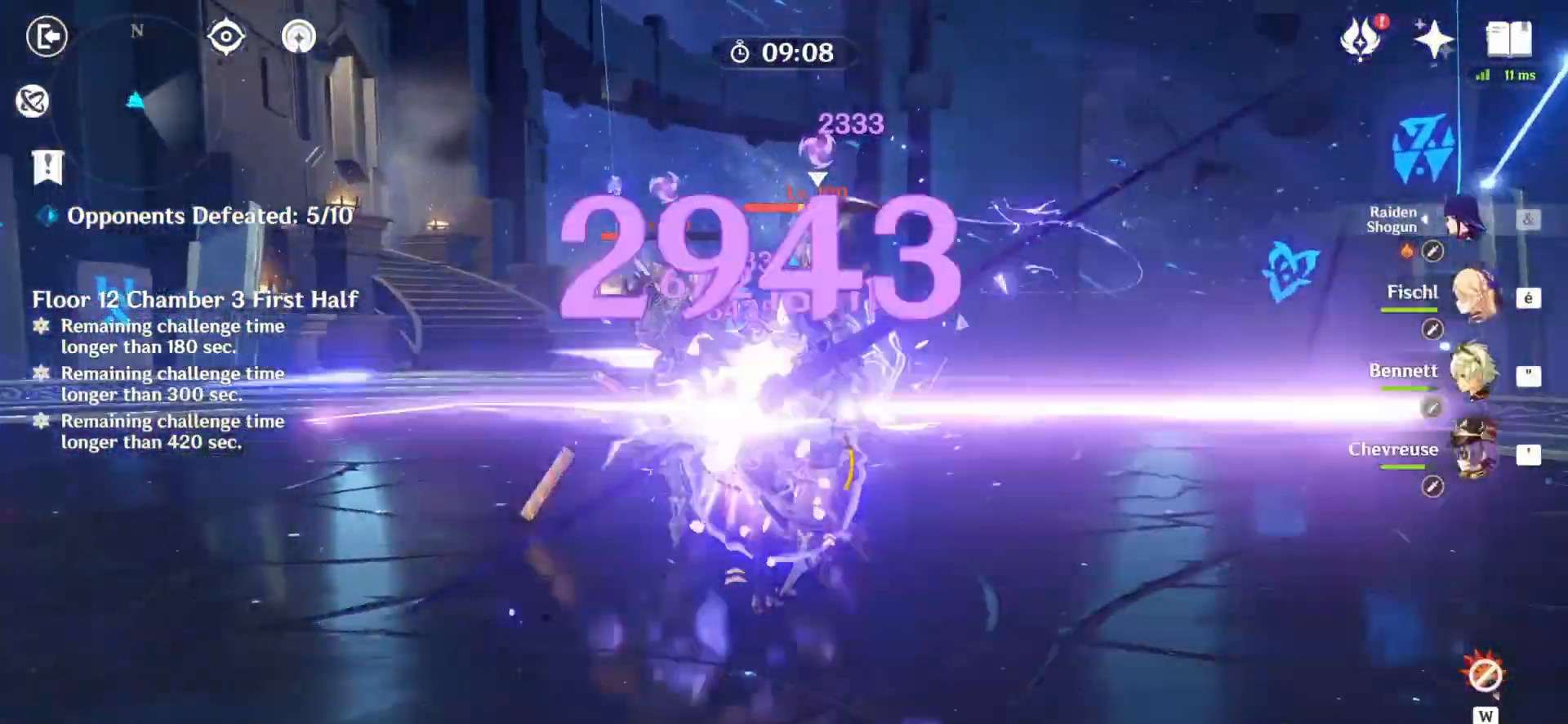
{"keys": [], "mouse": ["left"], "events": [[42, "mouse_left", "up"], [83, "mouse_left", "down"], [167, "mouse_left", "up"], [208, "mouse_left", "down"]]}
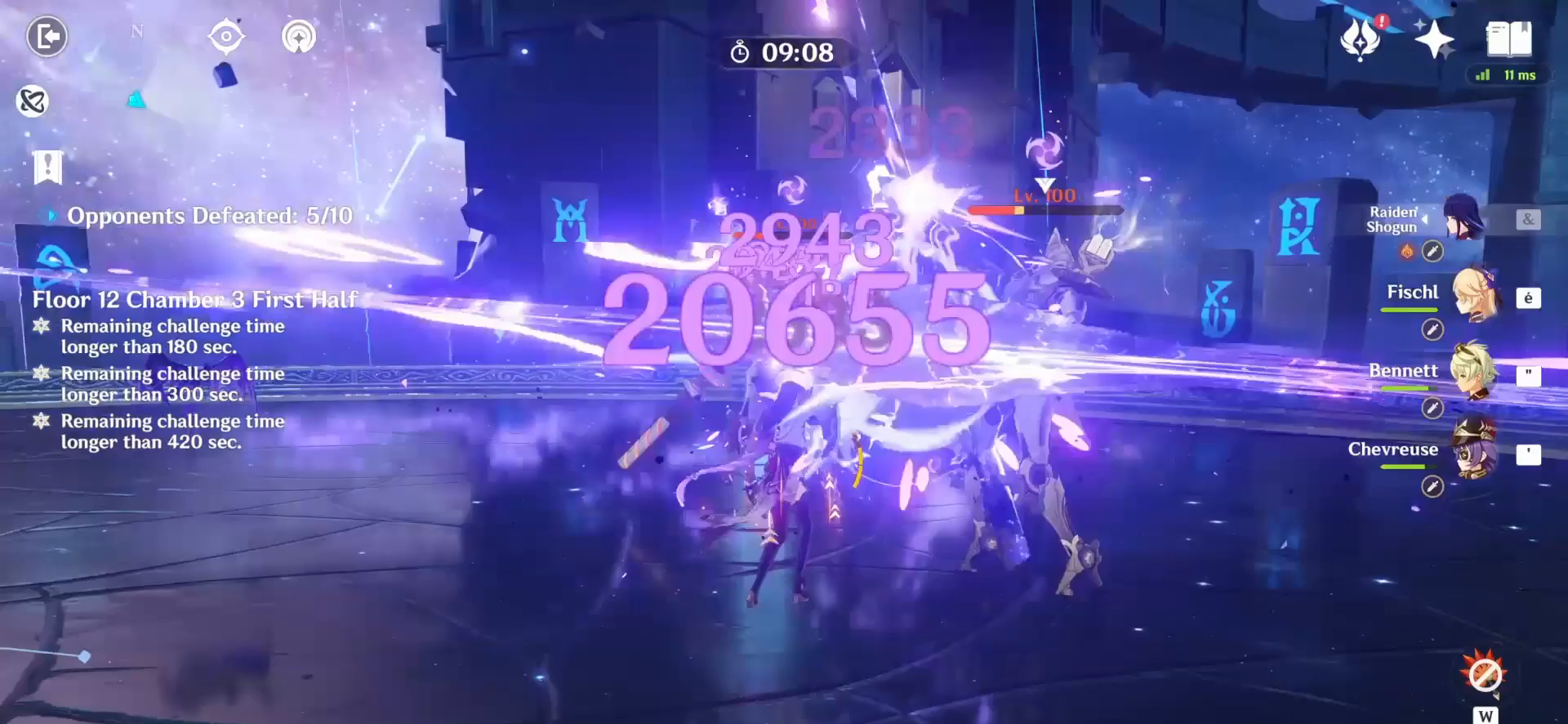
{"keys": [], "mouse": ["left"], "events": []}
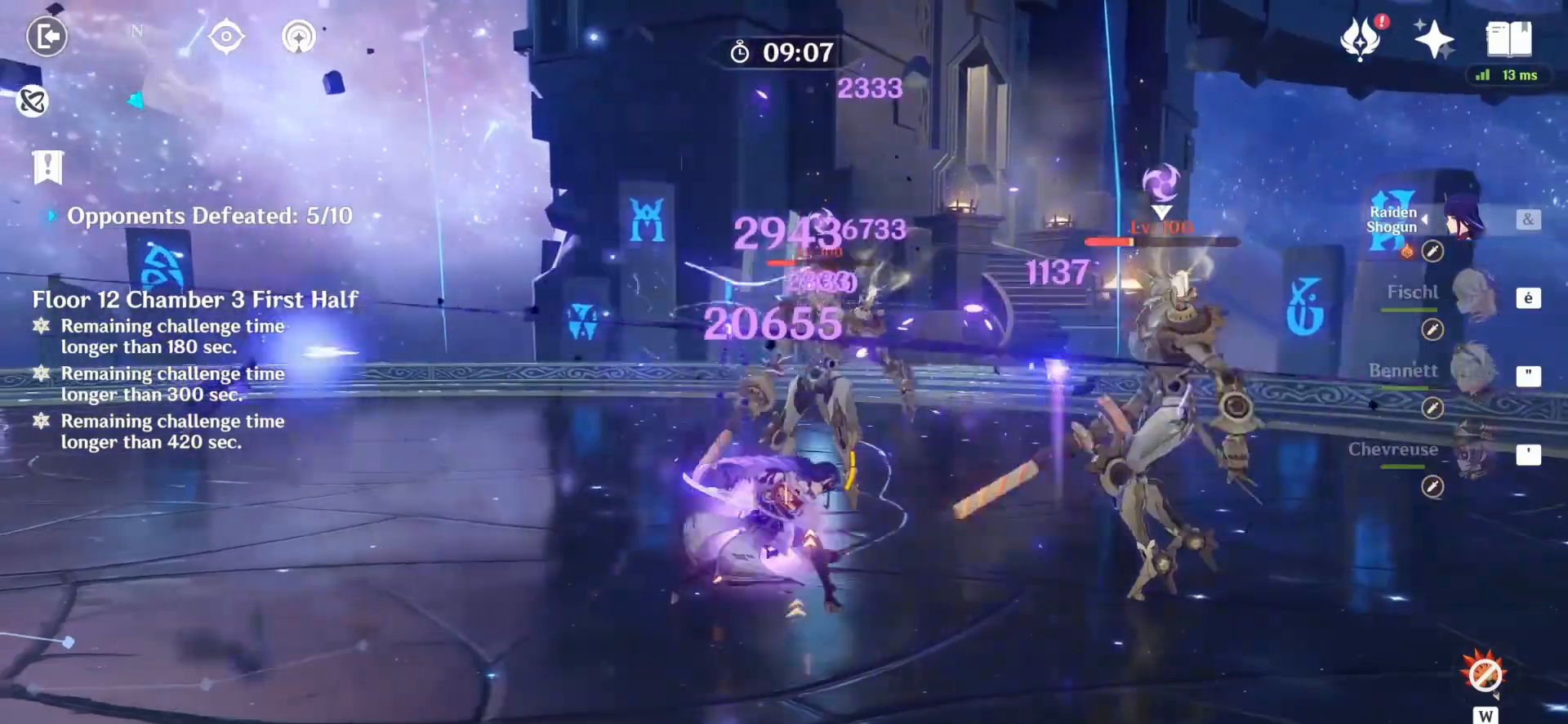
{"keys": ["d"], "mouse": [], "events": [[333, "d", "down"], [375, "mouse_left", "up"], [375, "mouse_right", "down"], [500, "mouse_right", "up"]]}
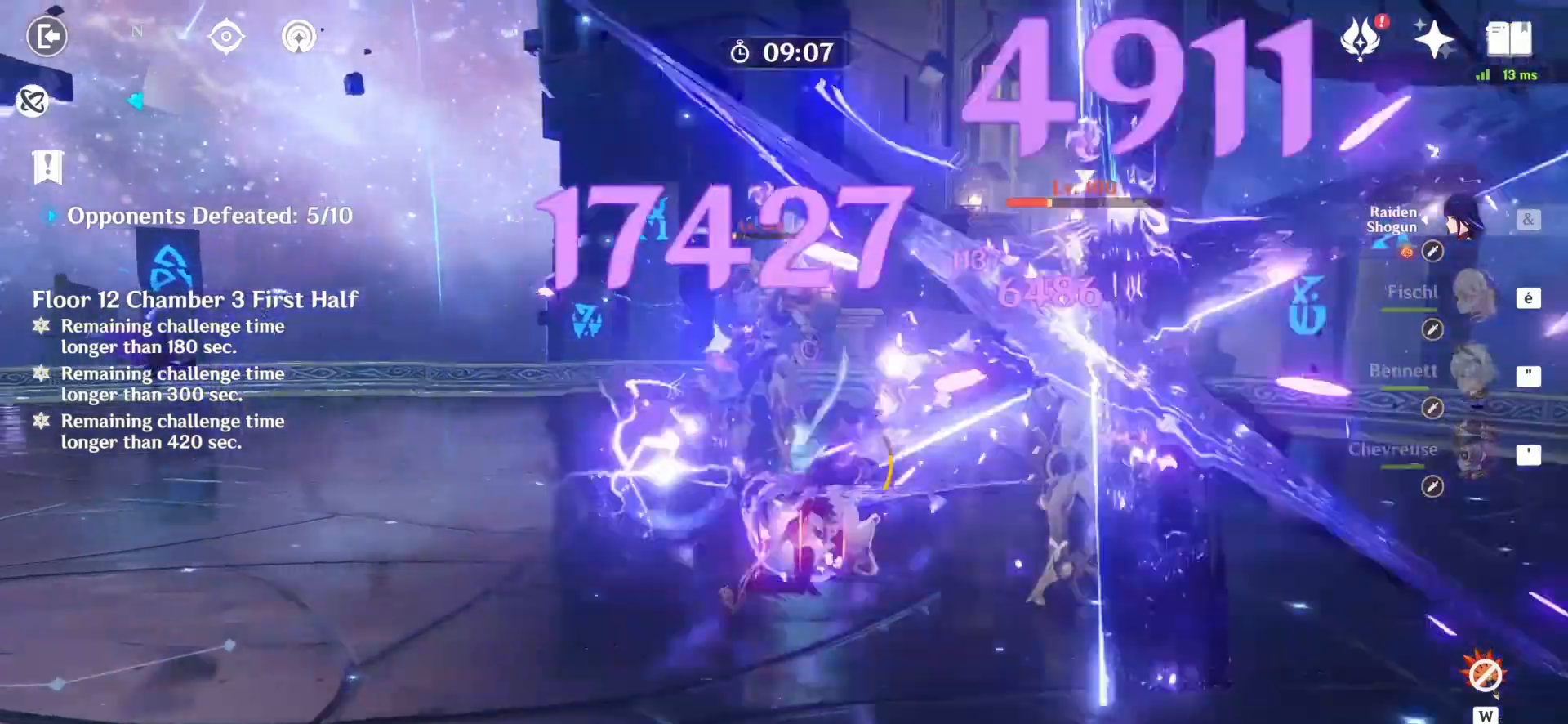
{"keys": ["z"], "mouse": [], "events": [[42, "mouse_right", "down"], [125, "mouse_right", "up"], [333, "z", "down"], [375, "d", "up"], [417, "mouse_left", "down"], [458, "mouse_left", "up"]]}
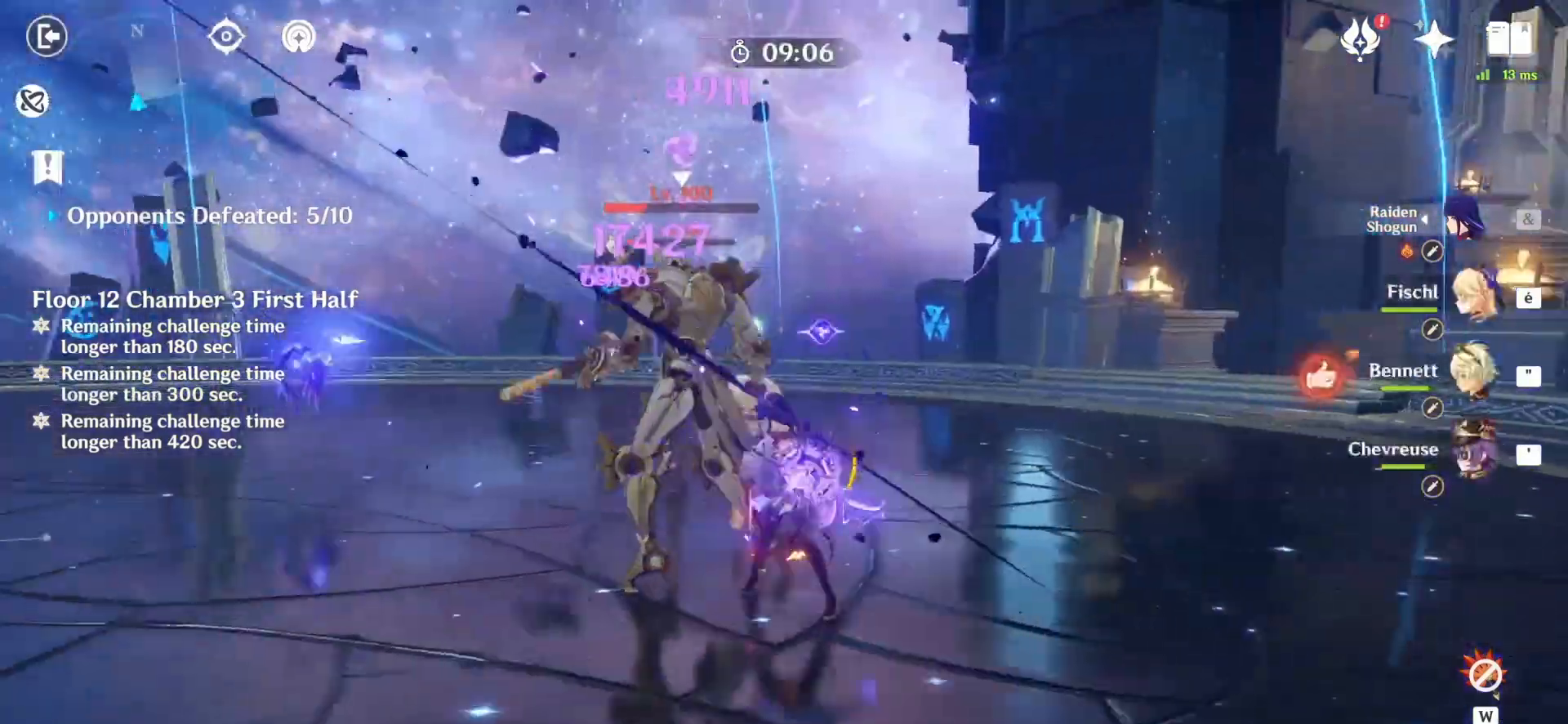
{"keys": [], "mouse": [], "events": [[42, "mouse_left", "down"], [42, "z", "up"], [83, "mouse_left", "up"], [167, "mouse_left", "down"], [250, "mouse_left", "up"], [292, "mouse_left", "down"], [375, "mouse_left", "up"], [417, "mouse_left", "down"], [500, "mouse_left", "up"]]}
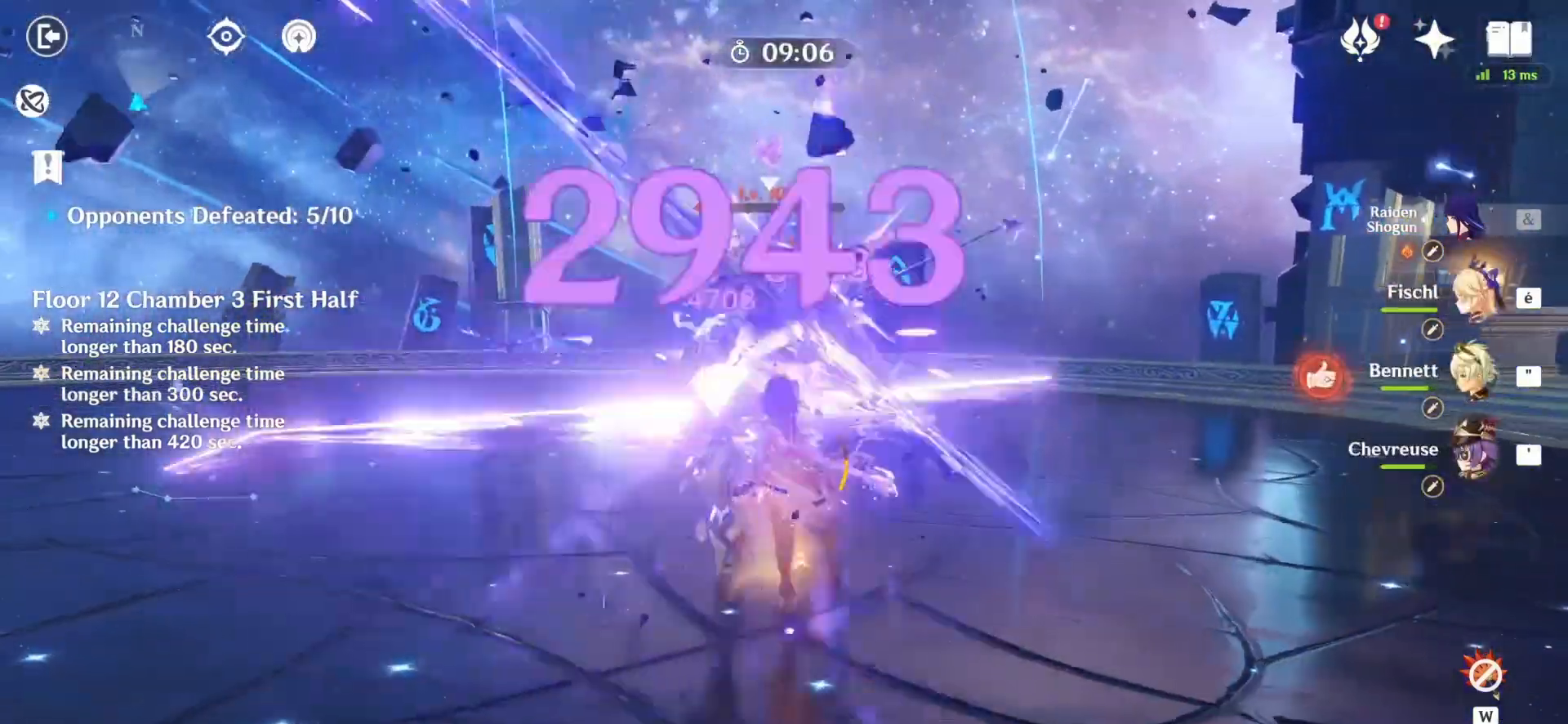
{"keys": [], "mouse": ["left"], "events": [[83, "mouse_left", "down"], [167, "mouse_left", "up"], [208, "mouse_left", "down"], [250, "mouse_left", "up"], [333, "mouse_left", "down"], [375, "mouse_left", "up"], [417, "mouse_left", "down"]]}
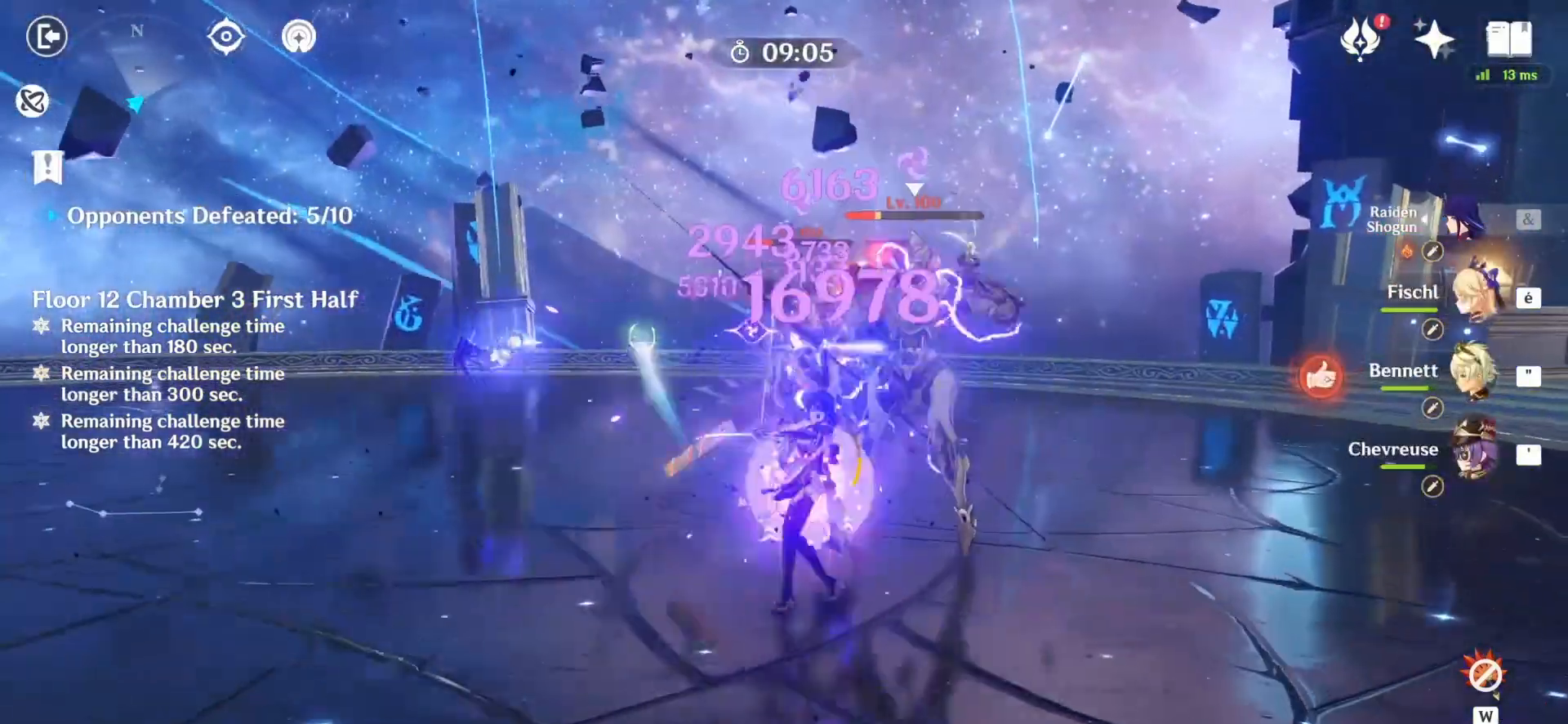
{"keys": [], "mouse": ["left"], "events": []}
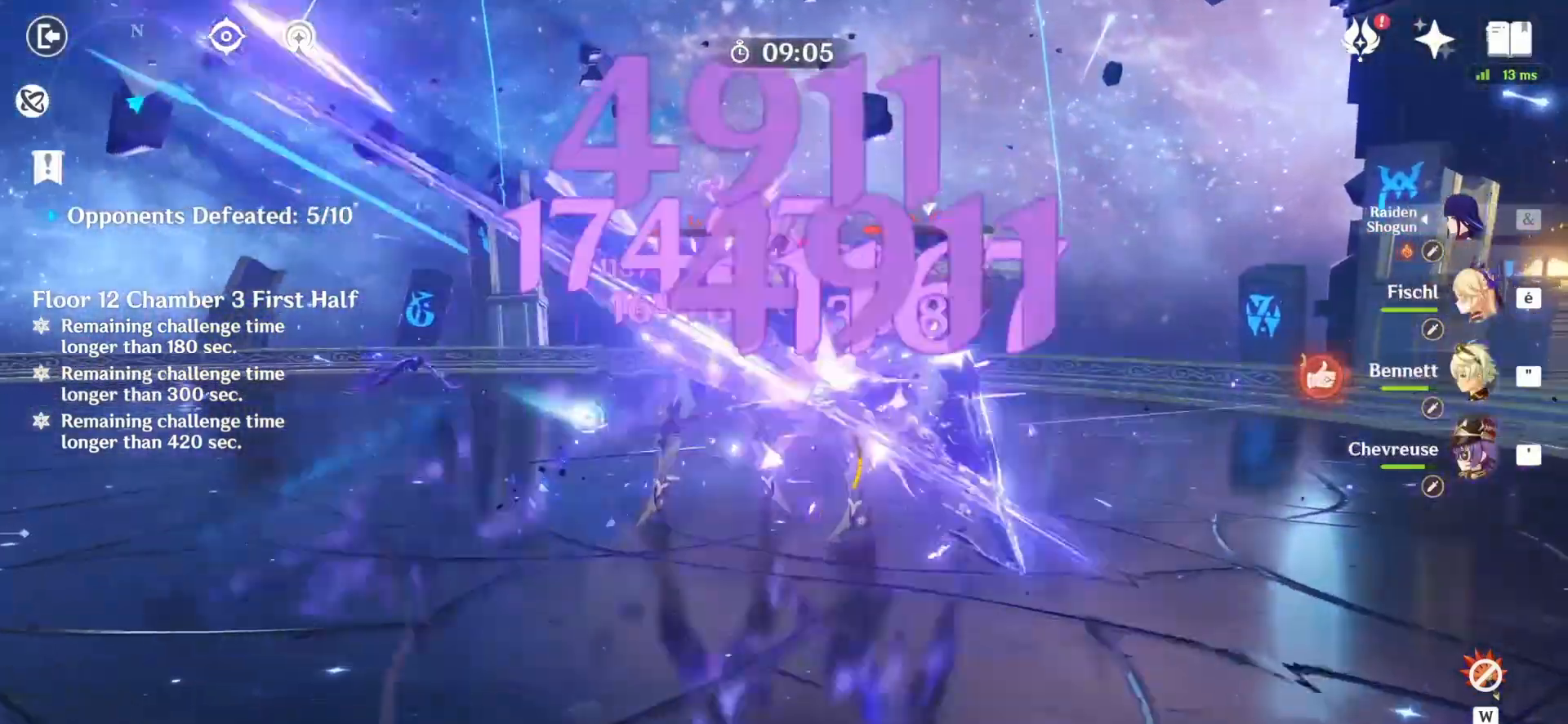
{"keys": [], "mouse": ["left"], "events": []}